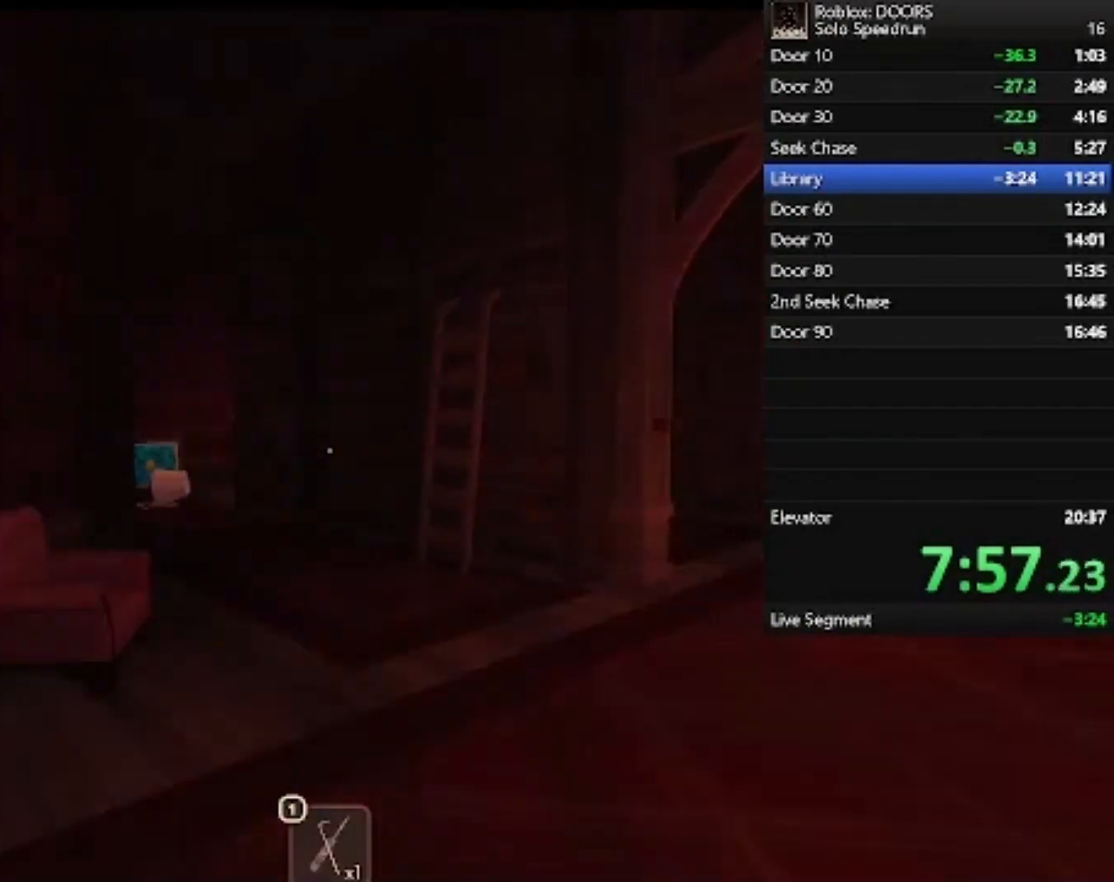
Gameplay with keyboard and mouse; each line is a JSON object with the keys and mouse buttons held at the frame after it. "events" lists presses ("down") and releases ("up") of "1", "2", "3", "4", "5", "a", "alt", "c", "caps_lock", "ctrl", "d", "e", "f", "g", "q", "r", "s", "shift", "space", "t", "tab", "v", "w", "x", "z", "mouse_left", "mouse_wheel" and "mouse_right" between this image and that frame as [ms after this image, input, new state], when the widget could be followed in between. "mouse_left", "mouse_wheel", "mouse_right" = the "left", "wheel", "right" buttons of the "mouse" list. No other keys are recorded. "wheel" means that the mouse wheel is clicked or scrolled. Not read: mouse_move.
{"keys": ["w"], "mouse": [], "events": [[67, "shift", "down"], [167, "shift", "up"], [200, "d", "down"], [233, "w", "down"], [467, "d", "up"]]}
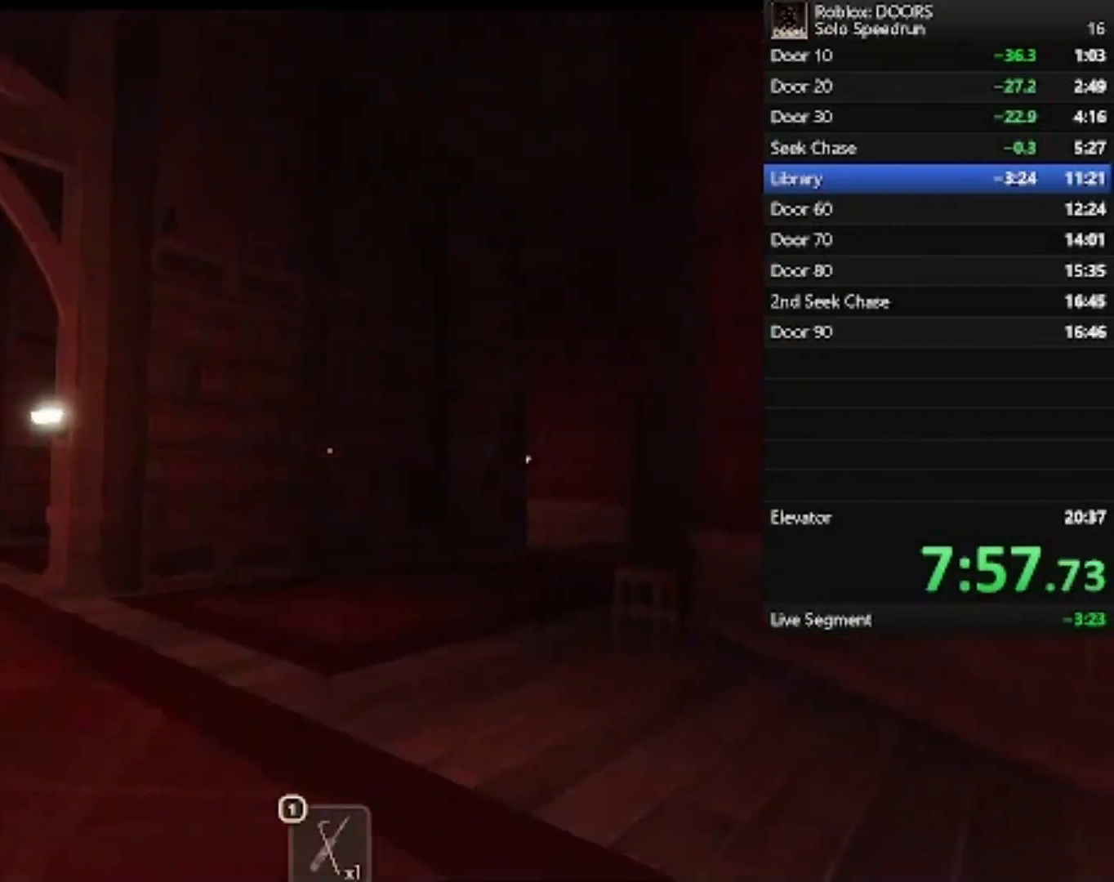
{"keys": ["w"], "mouse": [], "events": []}
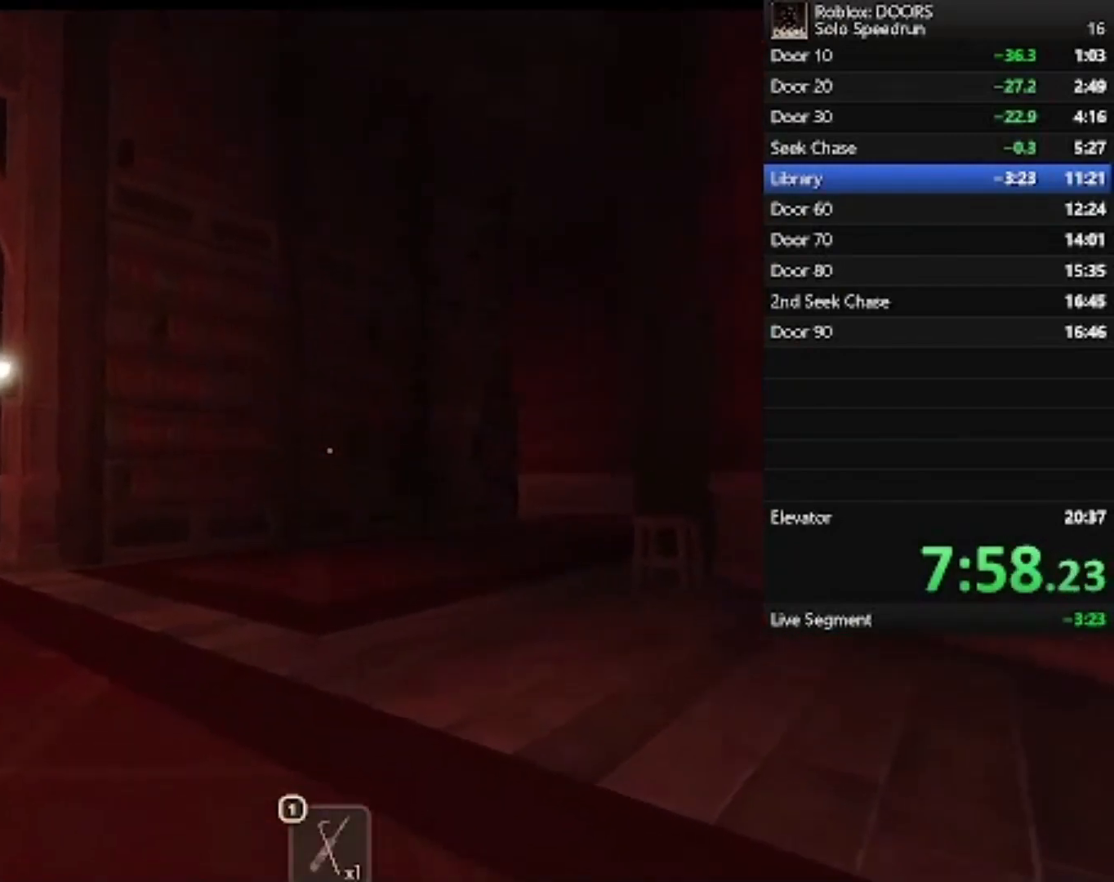
{"keys": ["w"], "mouse": [], "events": []}
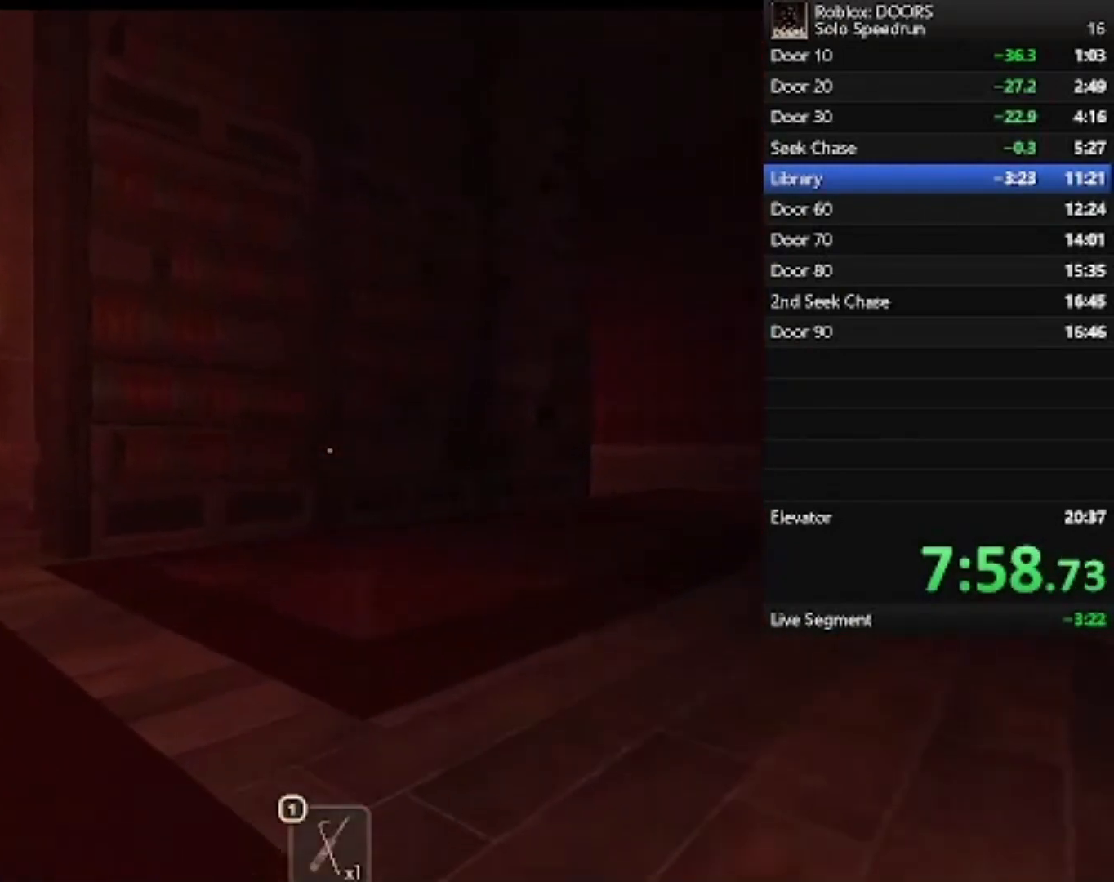
{"keys": ["a", "w"], "mouse": [], "events": [[233, "a", "down"]]}
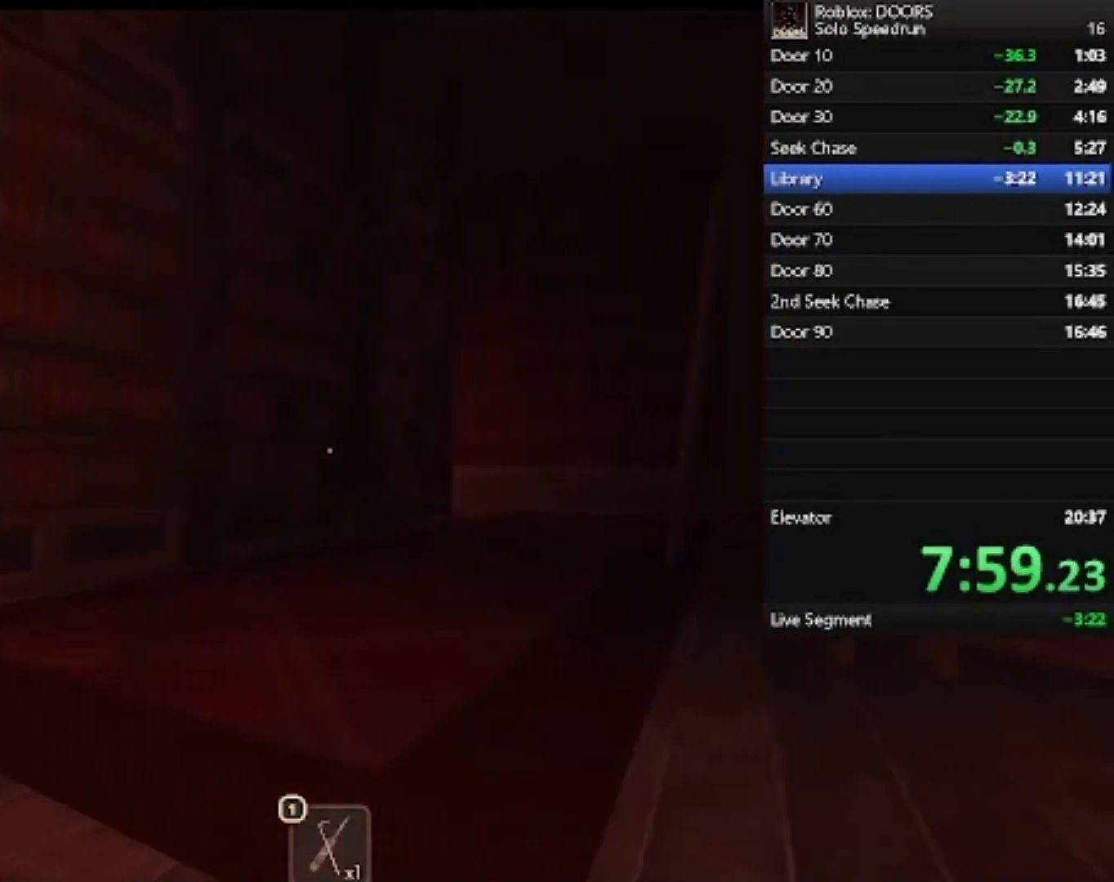
{"keys": ["a", "w"], "mouse": [], "events": []}
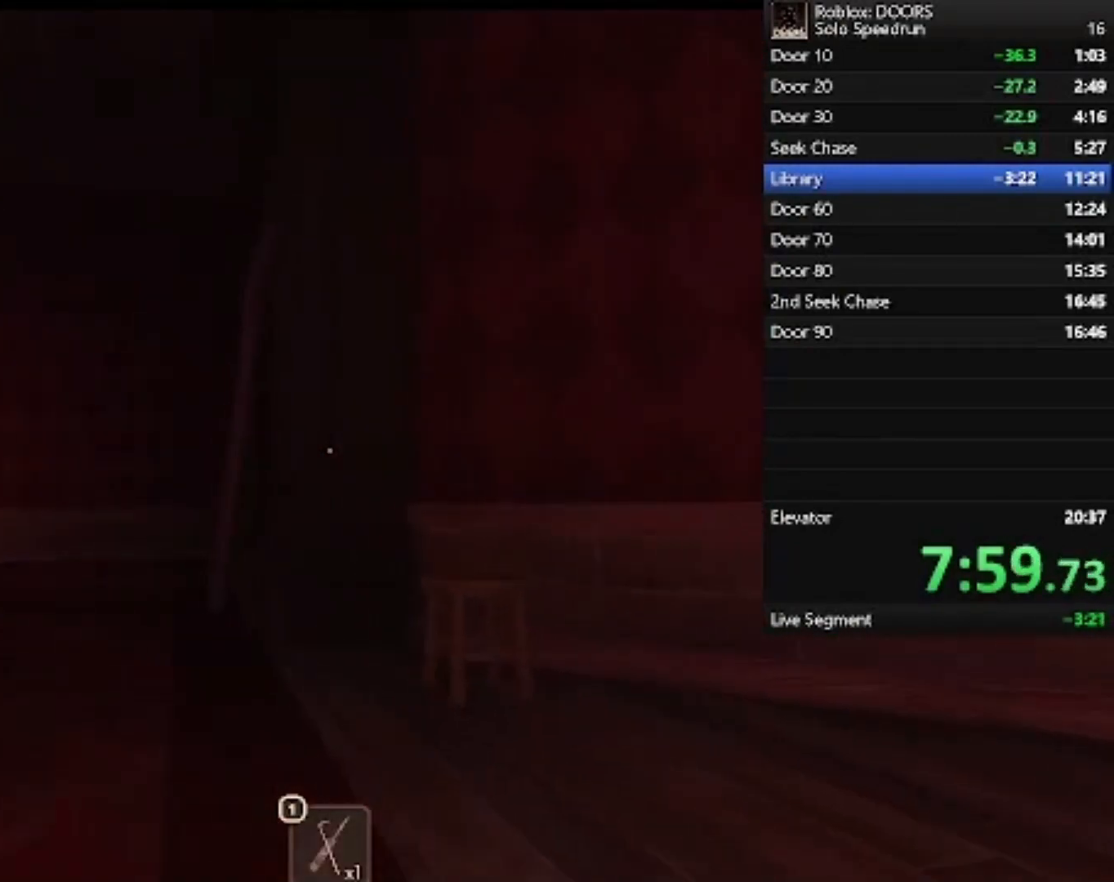
{"keys": ["a", "w"], "mouse": [], "events": []}
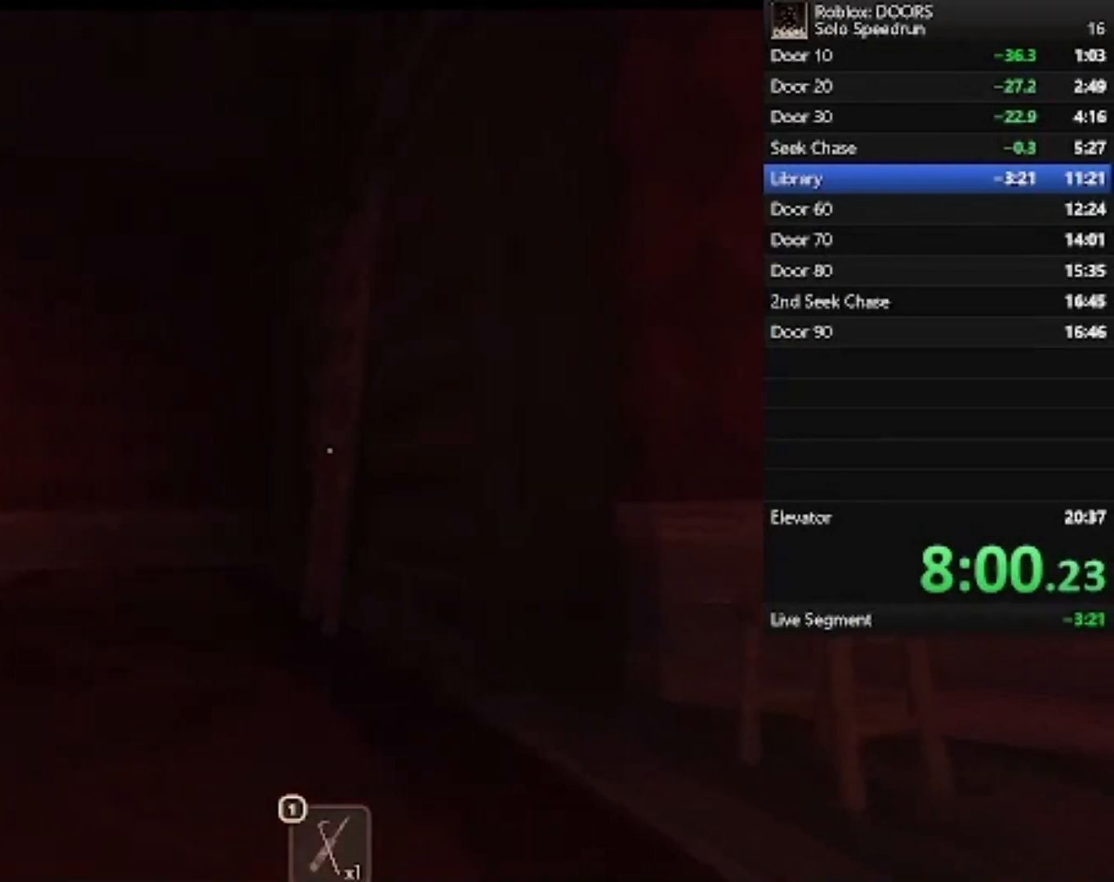
{"keys": ["a"], "mouse": [], "events": [[67, "w", "up"]]}
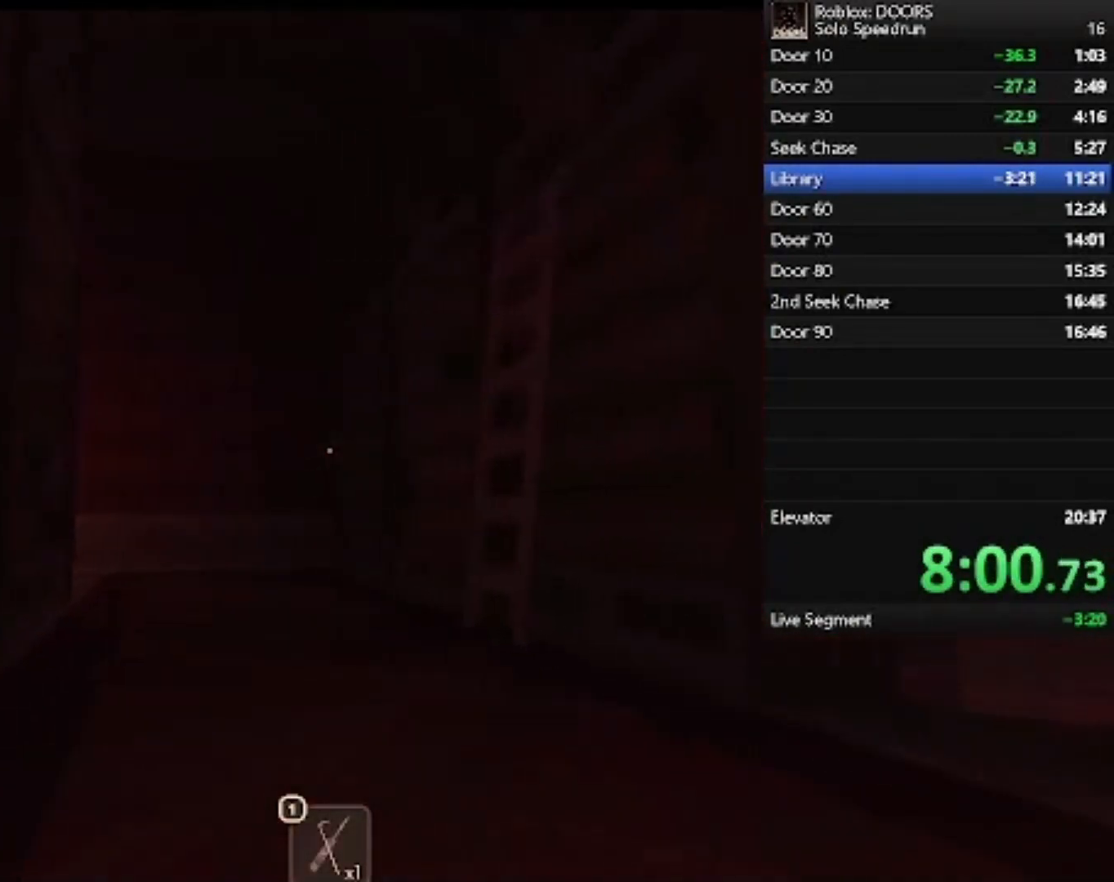
{"keys": ["a", "w"], "mouse": [], "events": [[67, "a", "up"], [67, "s", "down"], [267, "a", "down"], [300, "s", "up"], [500, "w", "down"]]}
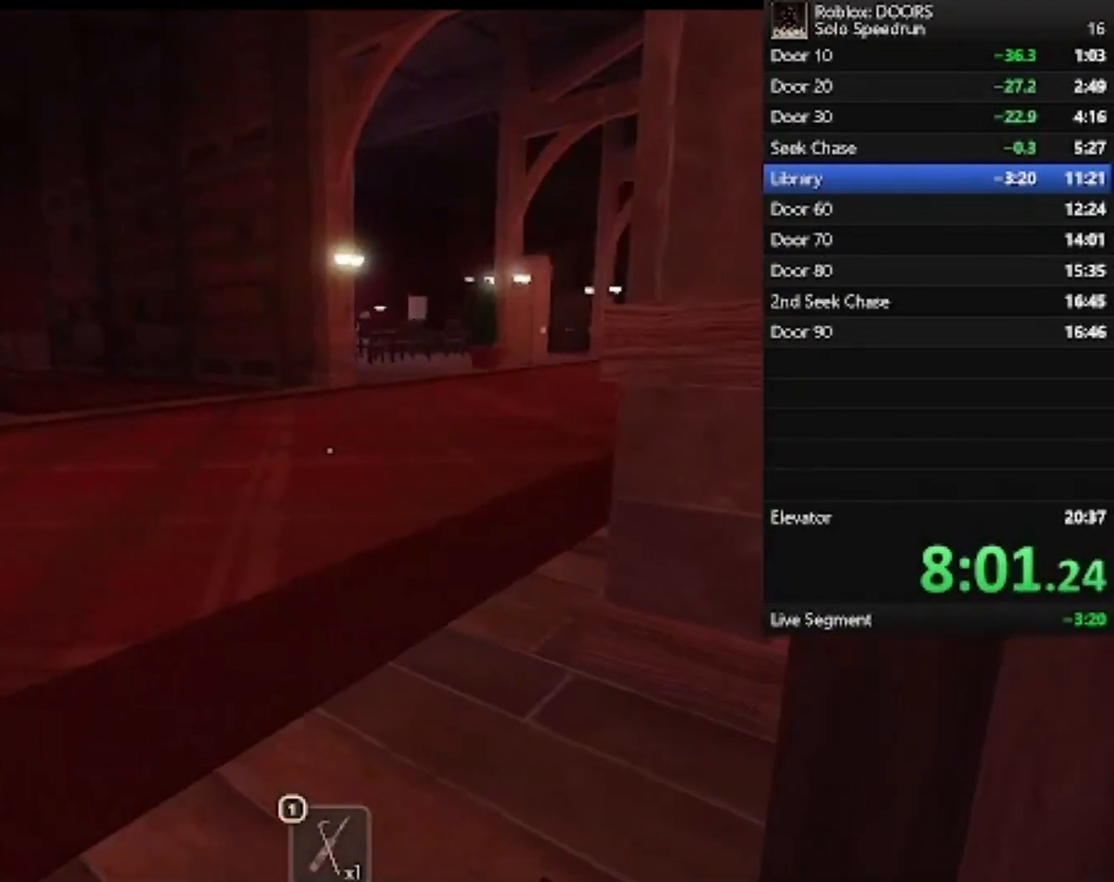
{"keys": [], "mouse": [], "events": [[167, "a", "up"], [367, "w", "up"]]}
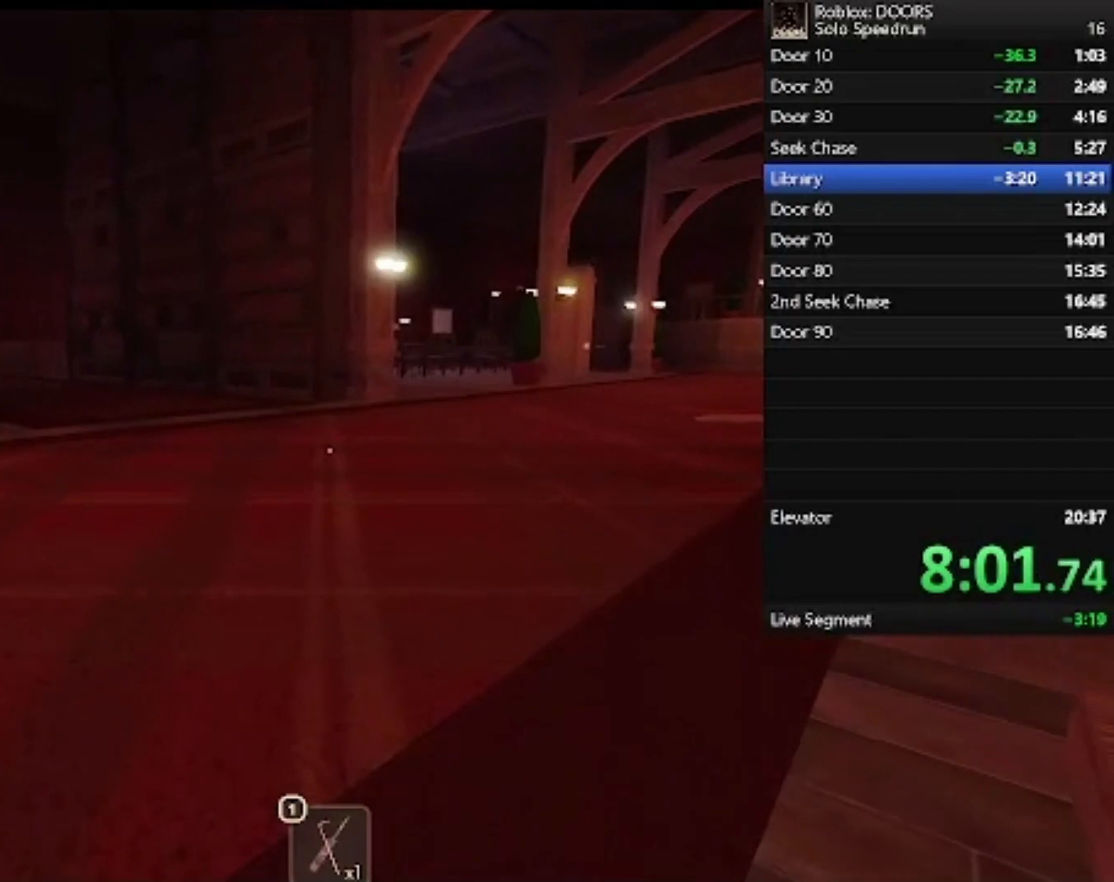
{"keys": [], "mouse": [], "events": [[100, "w", "down"], [300, "w", "up"]]}
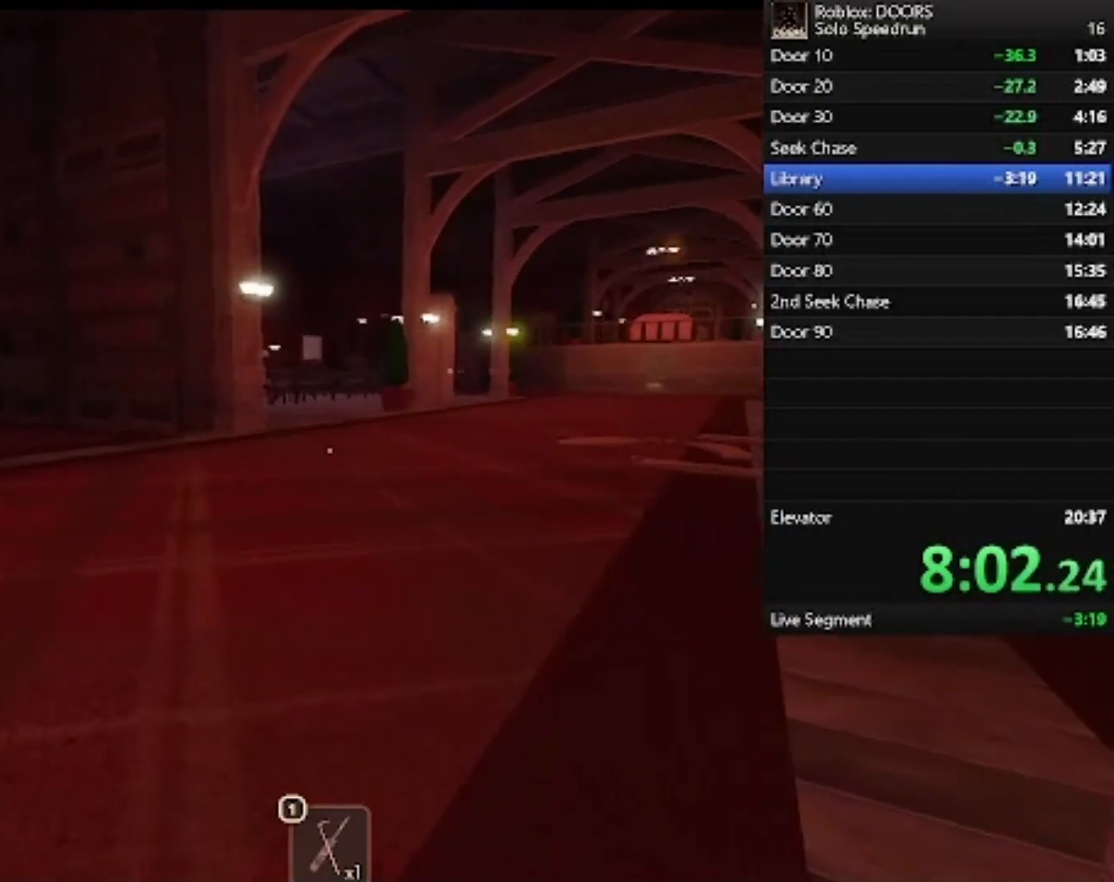
{"keys": ["w"], "mouse": [], "events": [[167, "w", "down"]]}
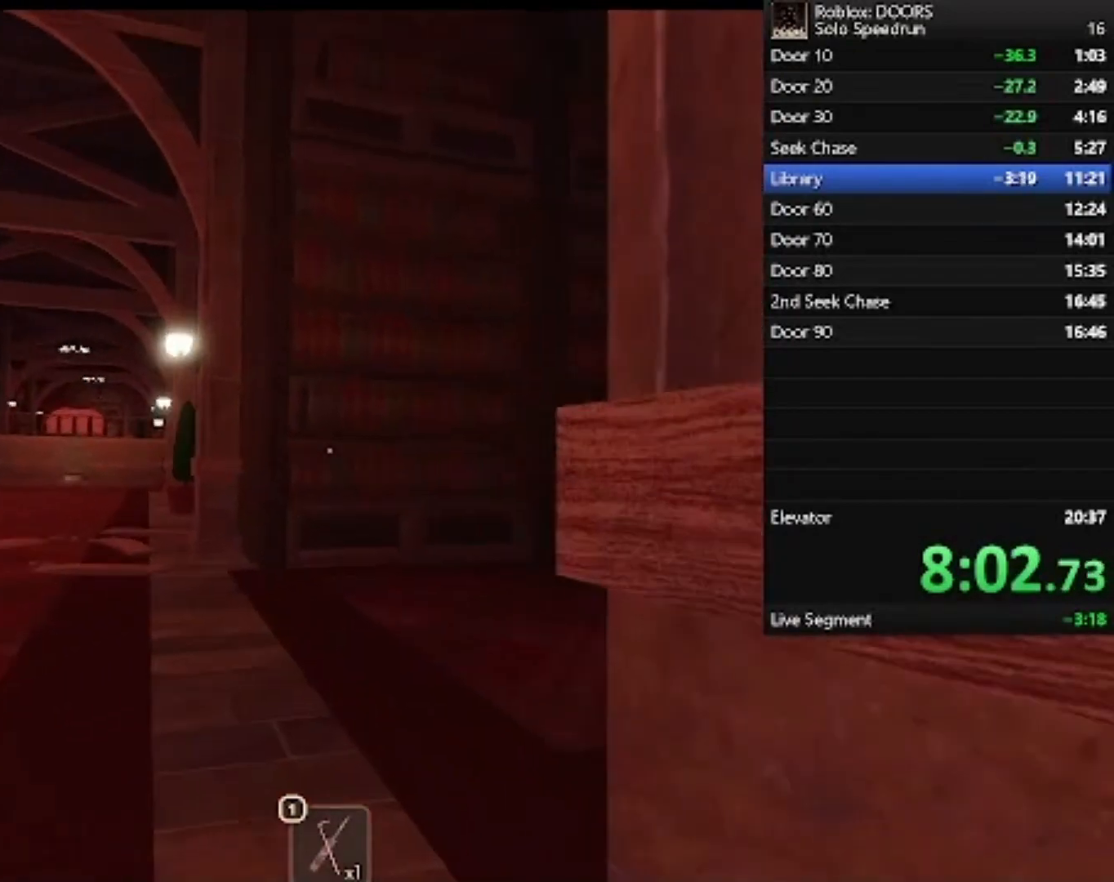
{"keys": ["a", "w"], "mouse": [], "events": [[33, "a", "down"]]}
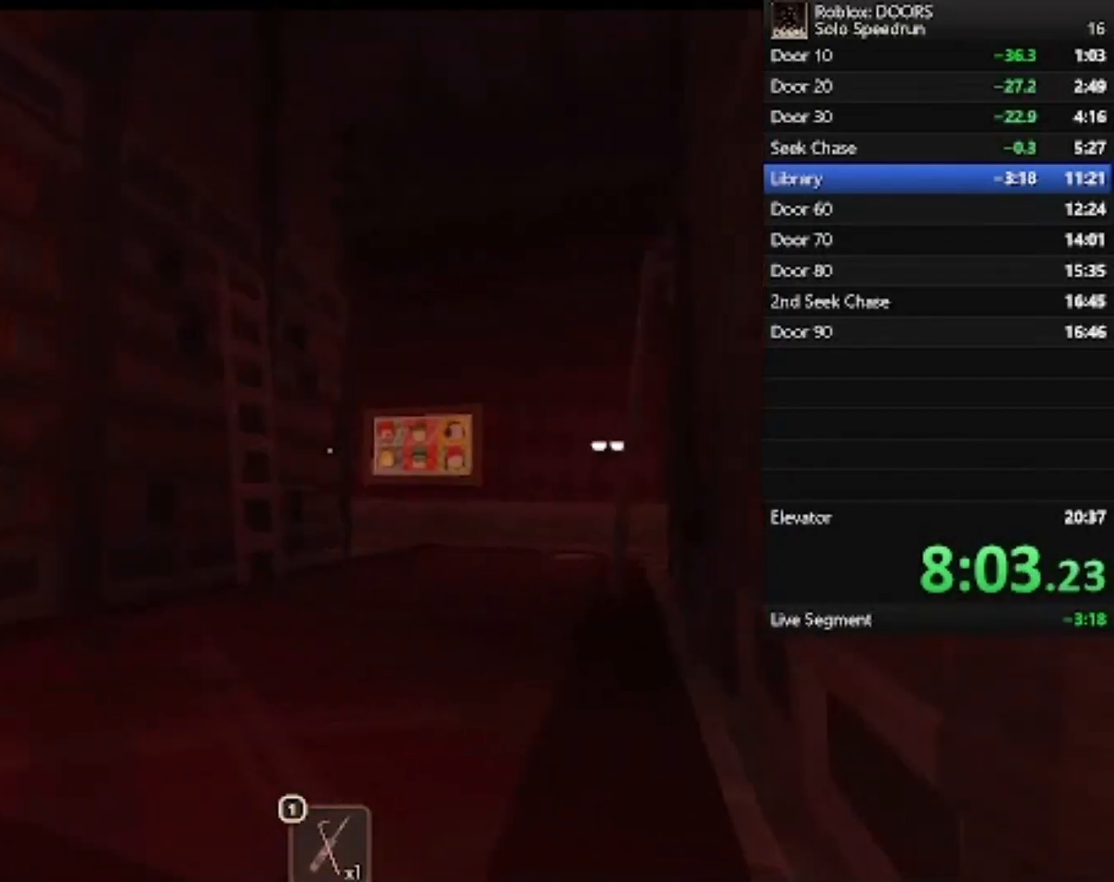
{"keys": ["w"], "mouse": [], "events": [[367, "a", "up"]]}
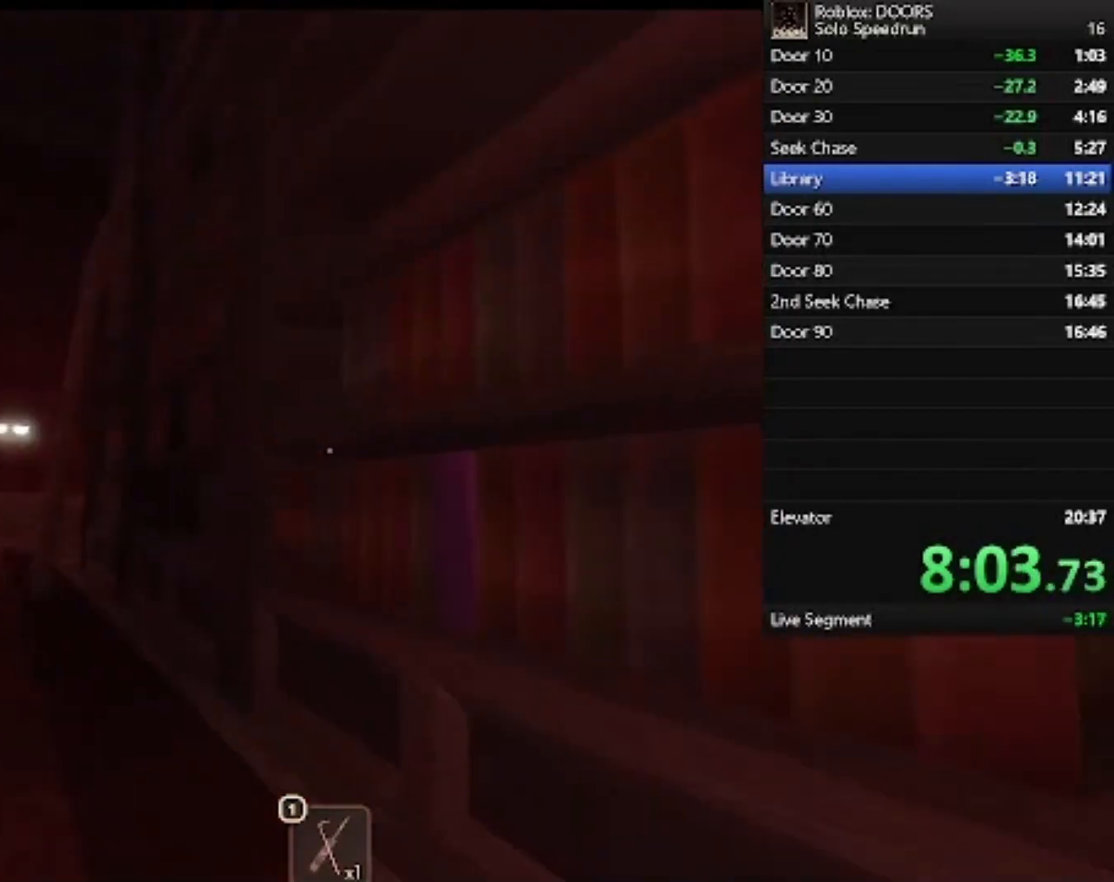
{"keys": ["d", "w"], "mouse": [], "events": [[167, "a", "down"], [167, "e", "down"], [267, "e", "up"], [367, "a", "up"], [367, "d", "down"]]}
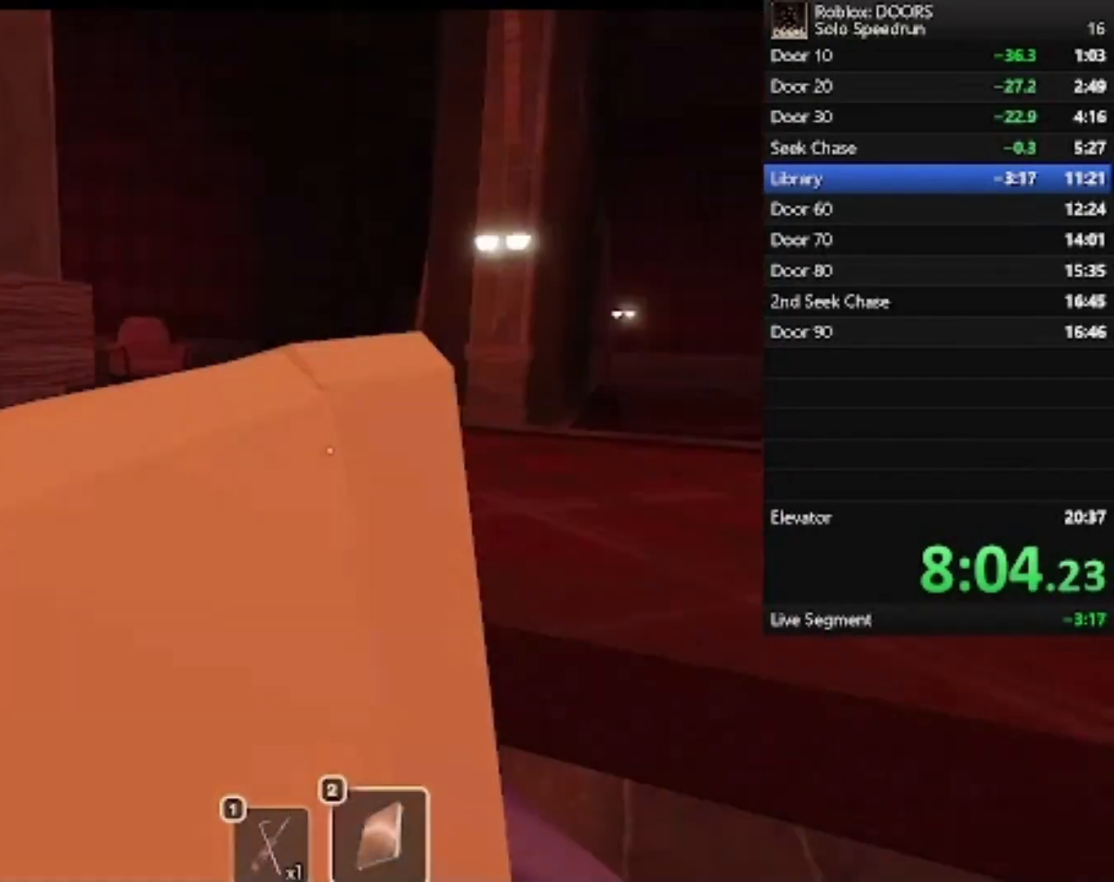
{"keys": ["w"], "mouse": [], "events": [[333, "d", "up"], [467, "a", "down"], [500, "a", "up"]]}
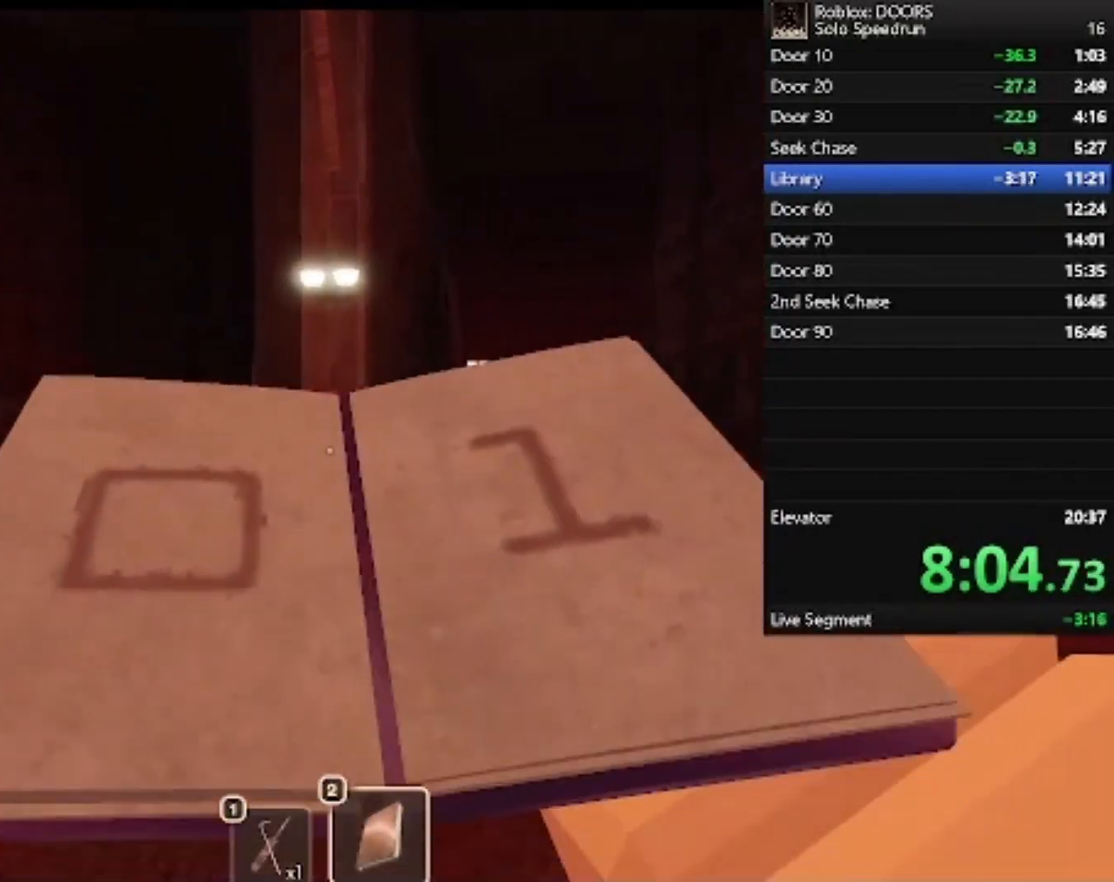
{"keys": ["w"], "mouse": [], "events": [[133, "a", "down"], [333, "a", "up"]]}
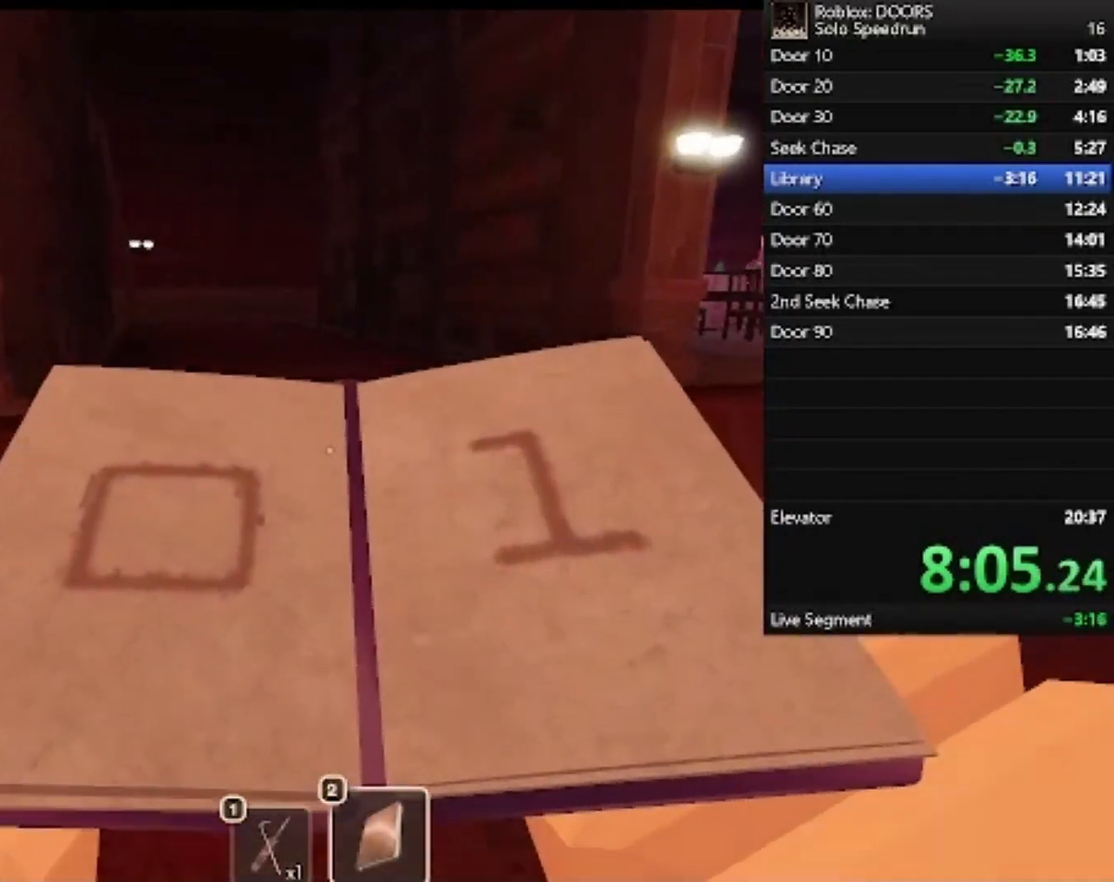
{"keys": ["w"], "mouse": [], "events": []}
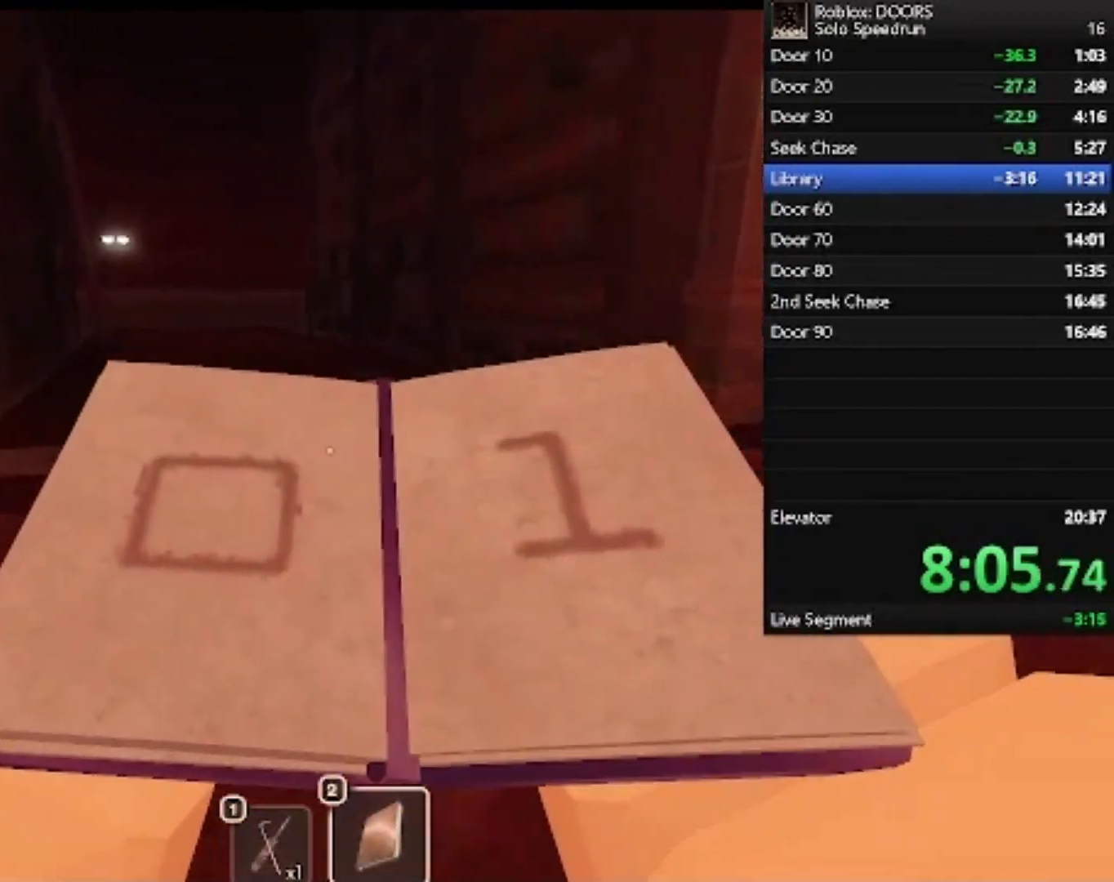
{"keys": ["w"], "mouse": [], "events": []}
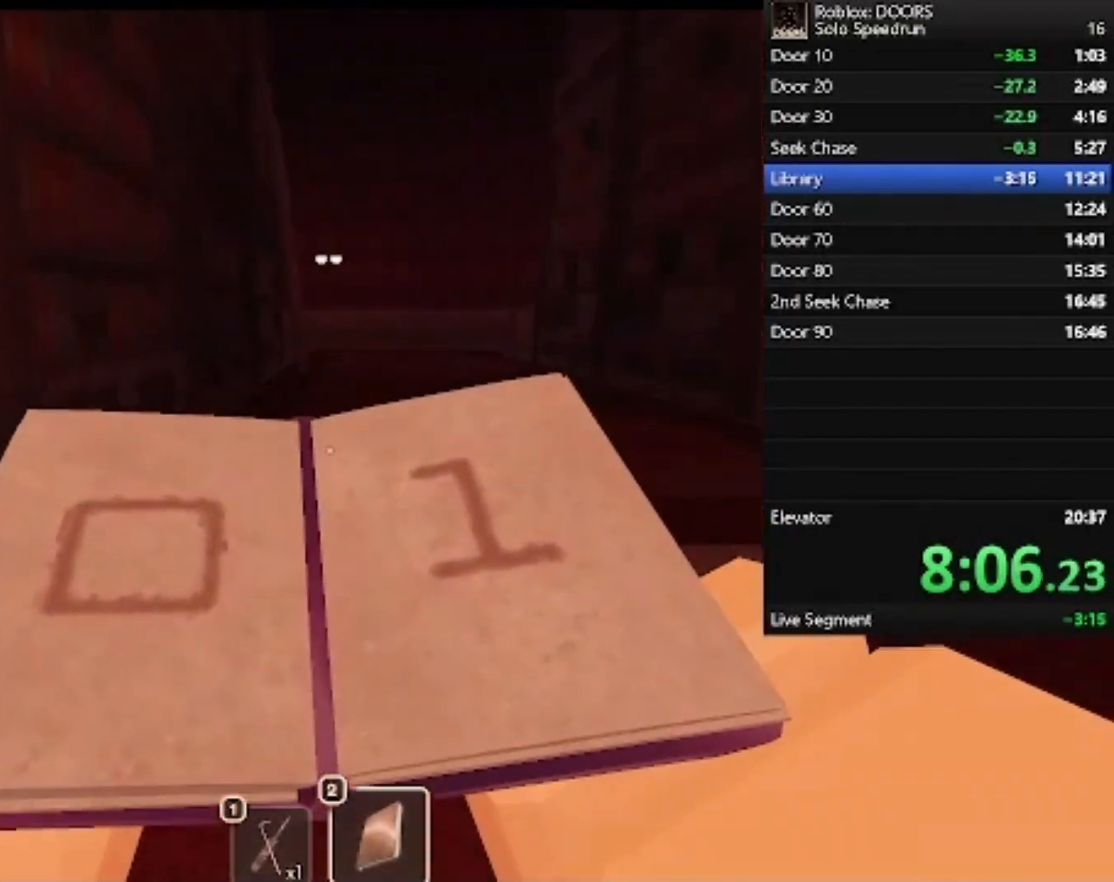
{"keys": ["w"], "mouse": [], "events": [[133, "d", "down"], [300, "d", "up"]]}
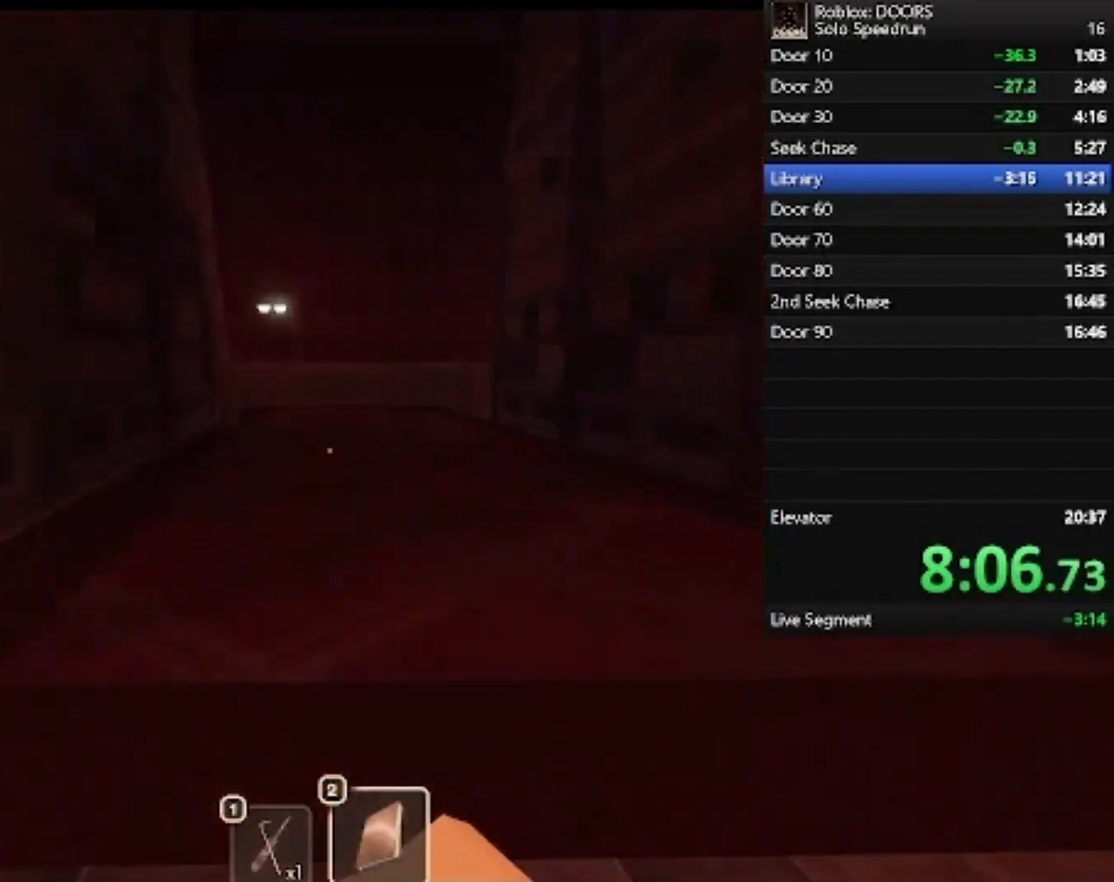
{"keys": ["w"], "mouse": [], "events": []}
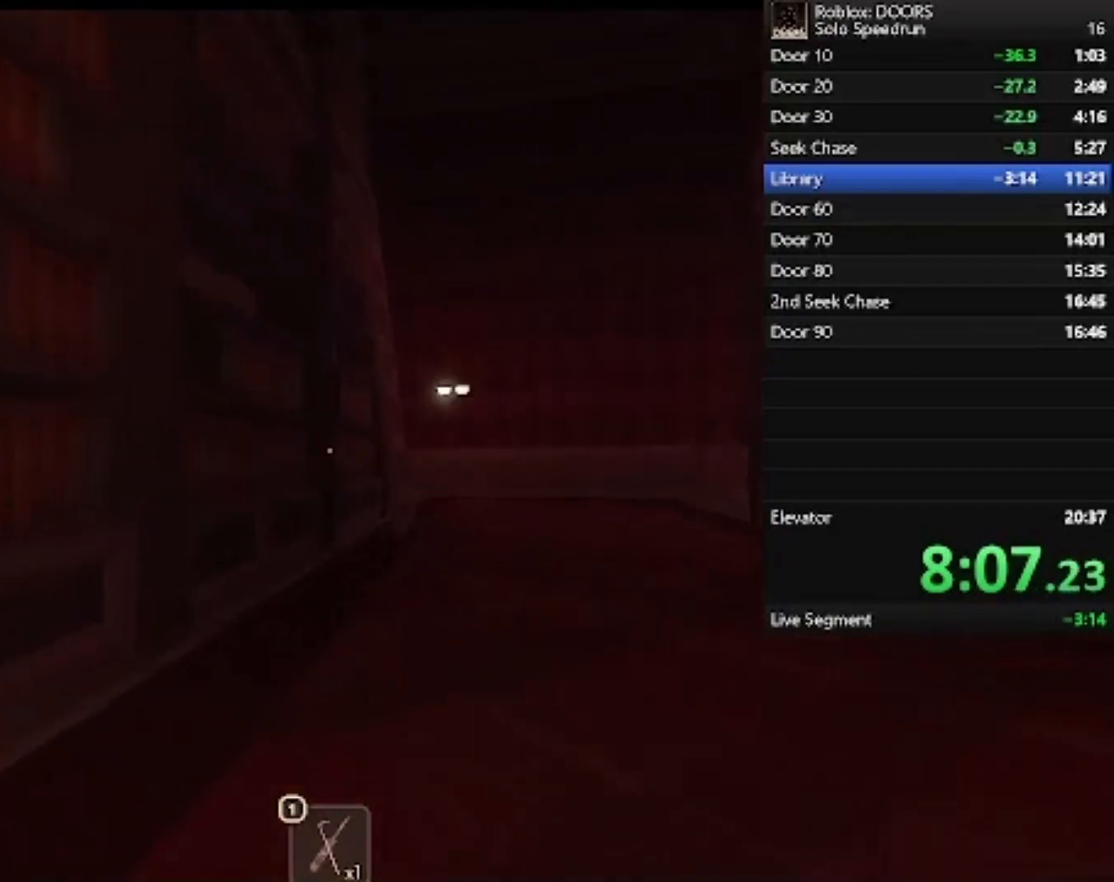
{"keys": ["d", "w"], "mouse": [], "events": [[100, "d", "down"]]}
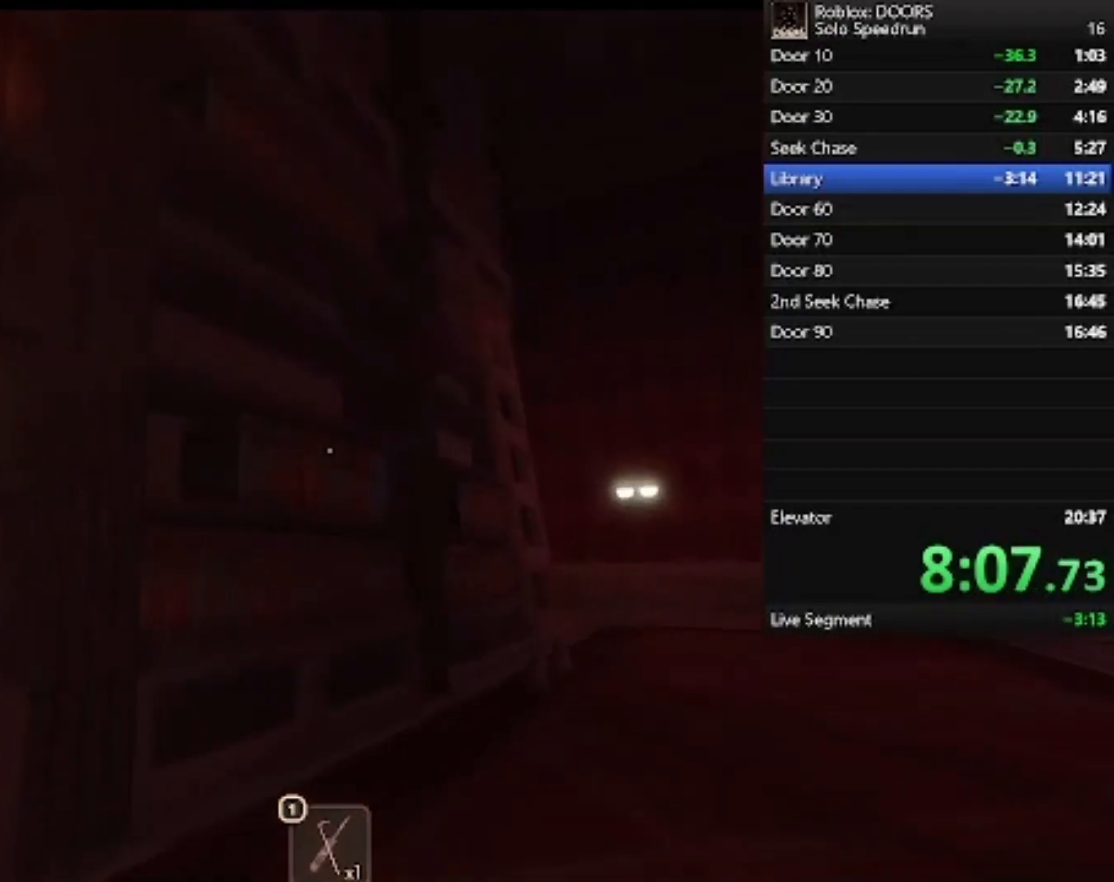
{"keys": ["w"], "mouse": [], "events": [[233, "d", "up"]]}
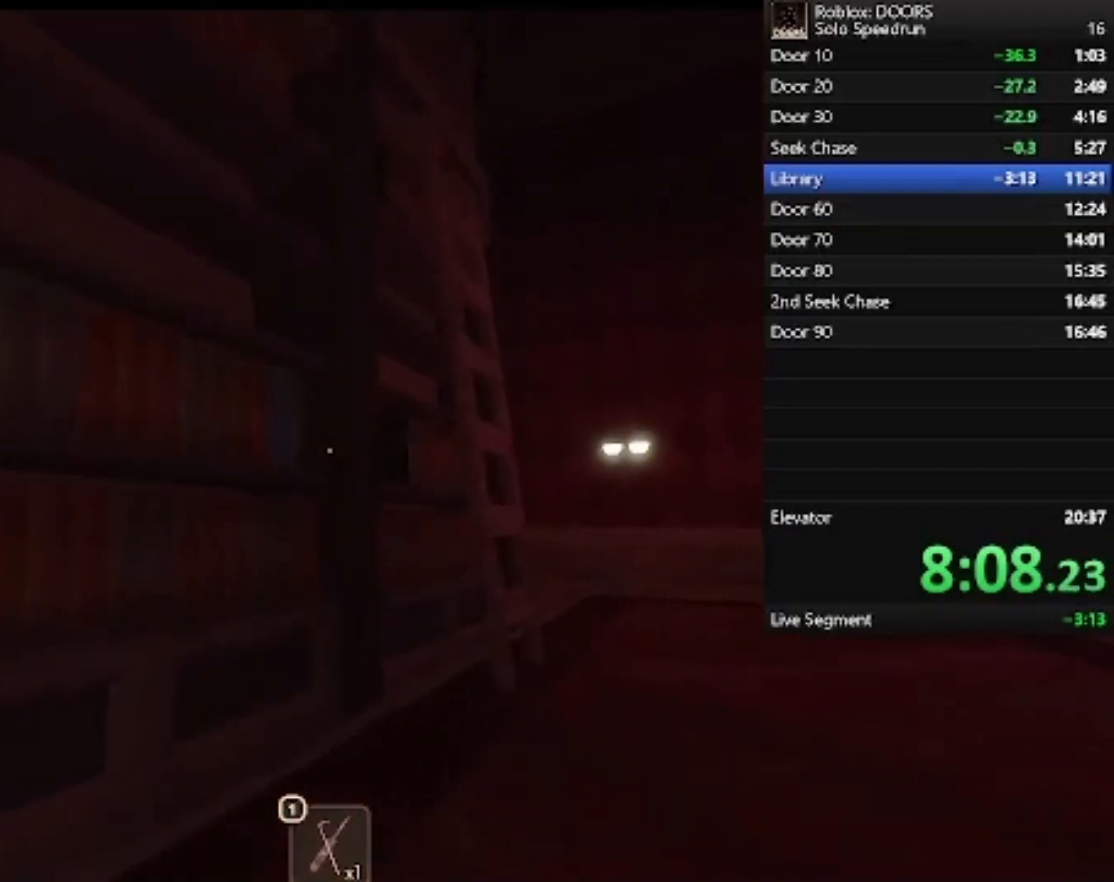
{"keys": ["w"], "mouse": [], "events": []}
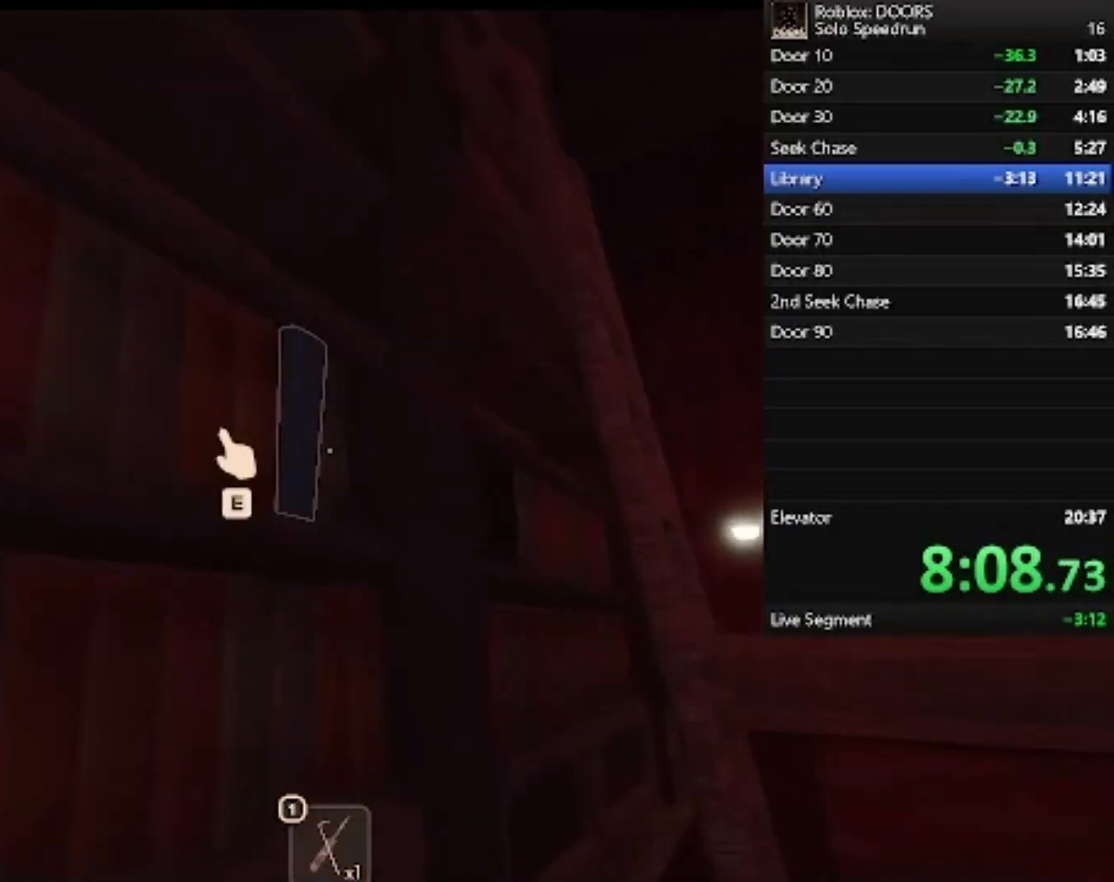
{"keys": ["w"], "mouse": [], "events": [[100, "e", "down"], [133, "e", "up"]]}